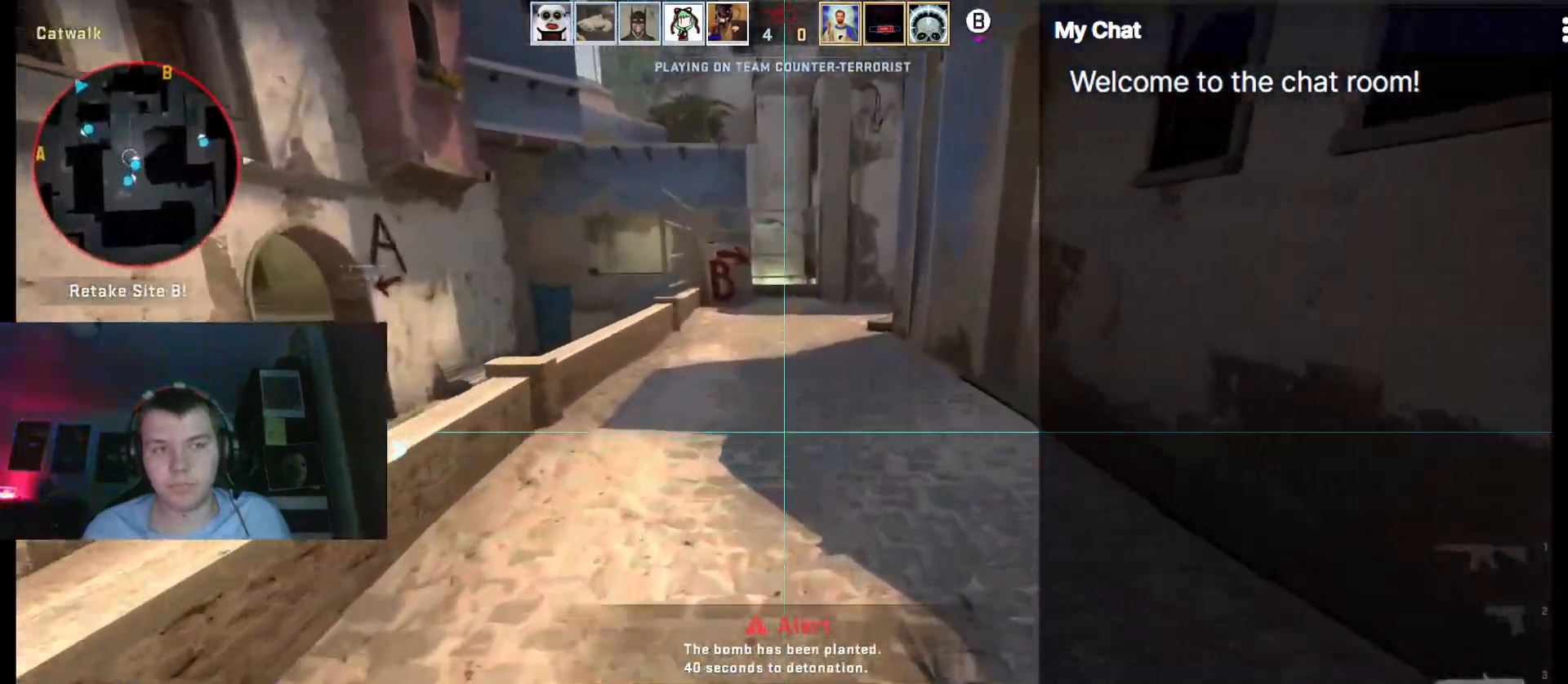
Gameplay with keyboard; each line is a JSON object with the keys held at the frame after it. "events" lists presses ("down") and releases ("up") of ".", "/", "0", "1", "2", "3", "4", "5", "6", "7", "8", "9", "a", "alt_l", "alt_r", "b", "backslash", "backspace", "c", "caps_lock", "comma", "ctrl", "d", "e", "equals", "escape", "f", "f1", "f10", "f11", "f12", "f2", "f3", "f4", "f5", "f6", "f7", "f8", "f9", "g", "h", "i", "j", "k", "l", "lbracket", "m", "minus", "n", "o", "p", "q", "quote", "r", "rbracket", "return", "s", "semicolon", "shift_l", "shift_r", "space", "super", "t", "tab", "tilde", "u", "v", "w", "x", "y" and "z" between this image and that frame as [ms after this image, input, new state], when the widget could be followed in between. No other keys are recorded. Mouse input is not recorded.
{"keys": ["w"], "events": [[117, "3", "up"]]}
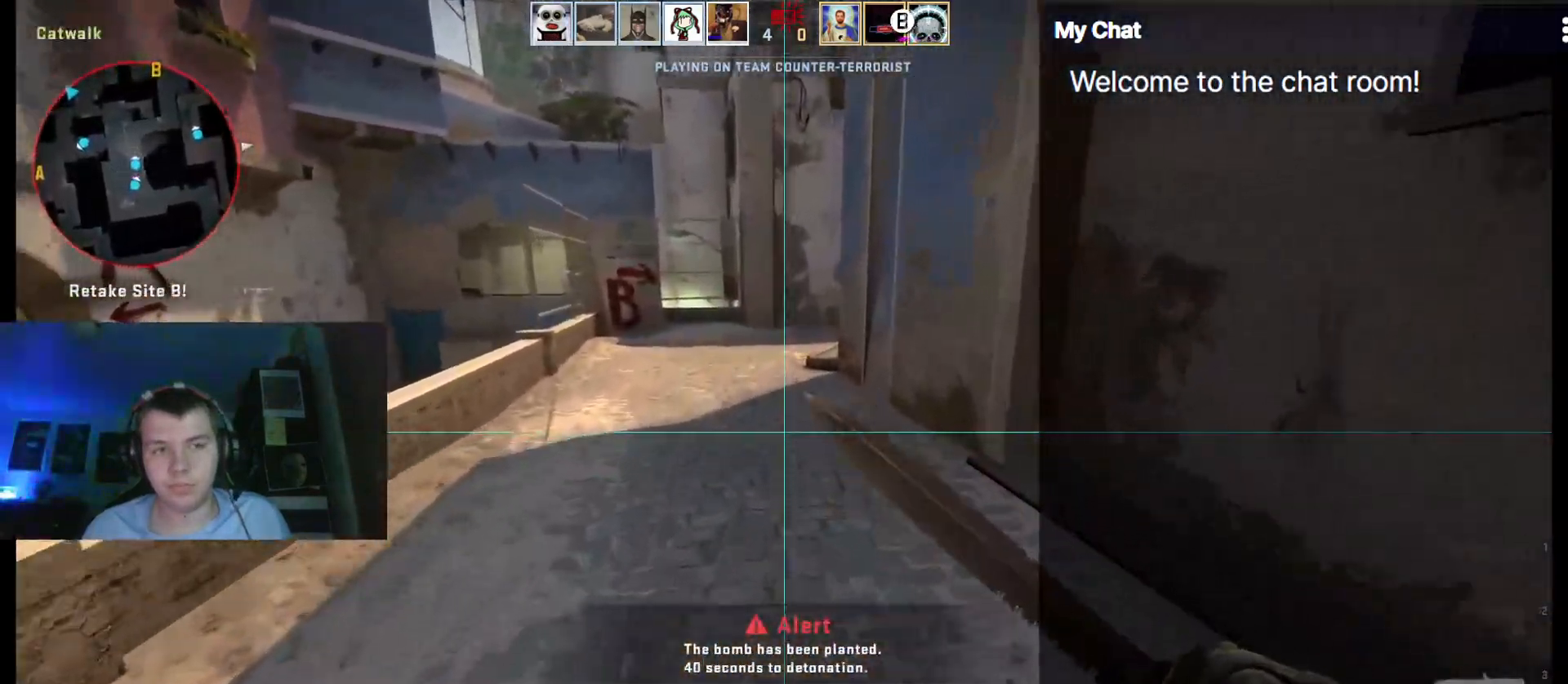
{"keys": ["4", "w"], "events": [[450, "4", "down"]]}
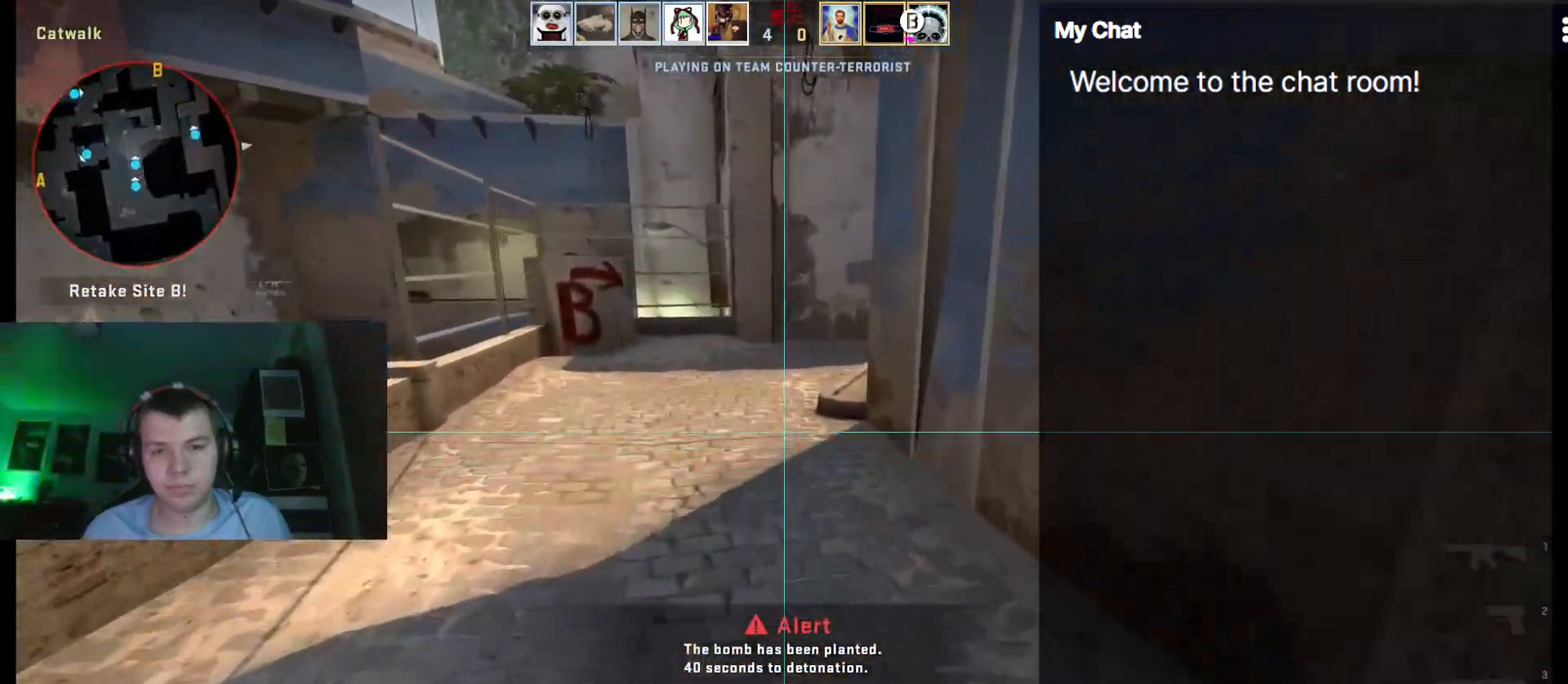
{"keys": ["a", "w"], "events": [[33, "4", "up"], [267, "a", "down"]]}
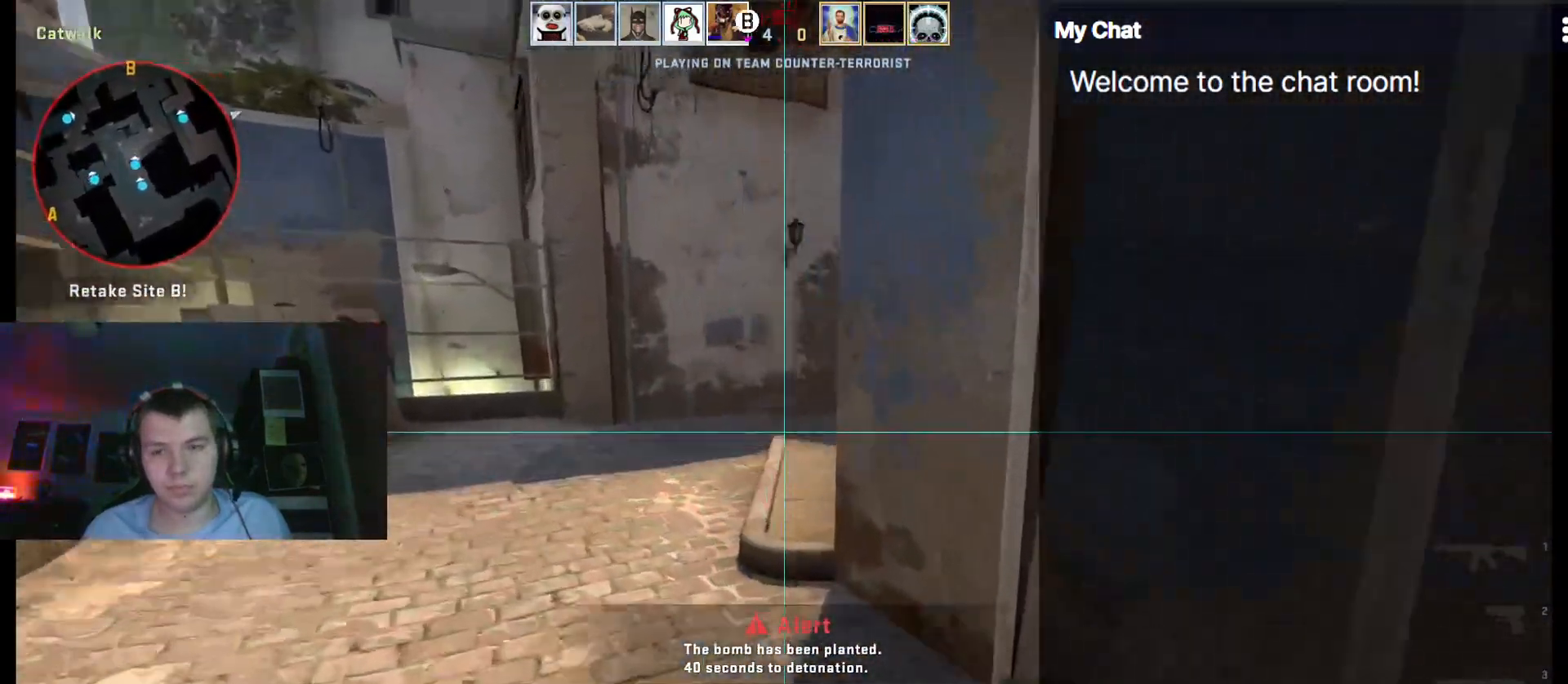
{"keys": ["a", "w"], "events": []}
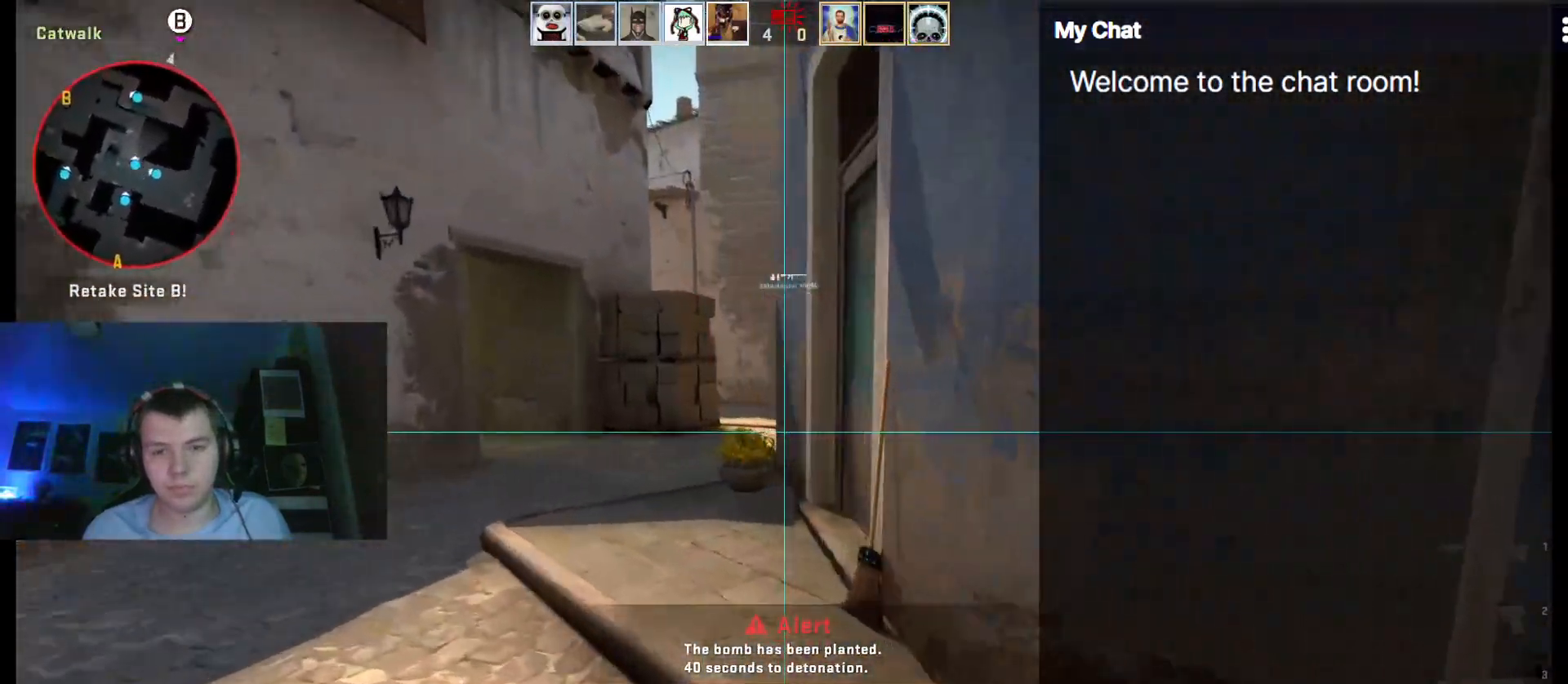
{"keys": ["a", "w"], "events": []}
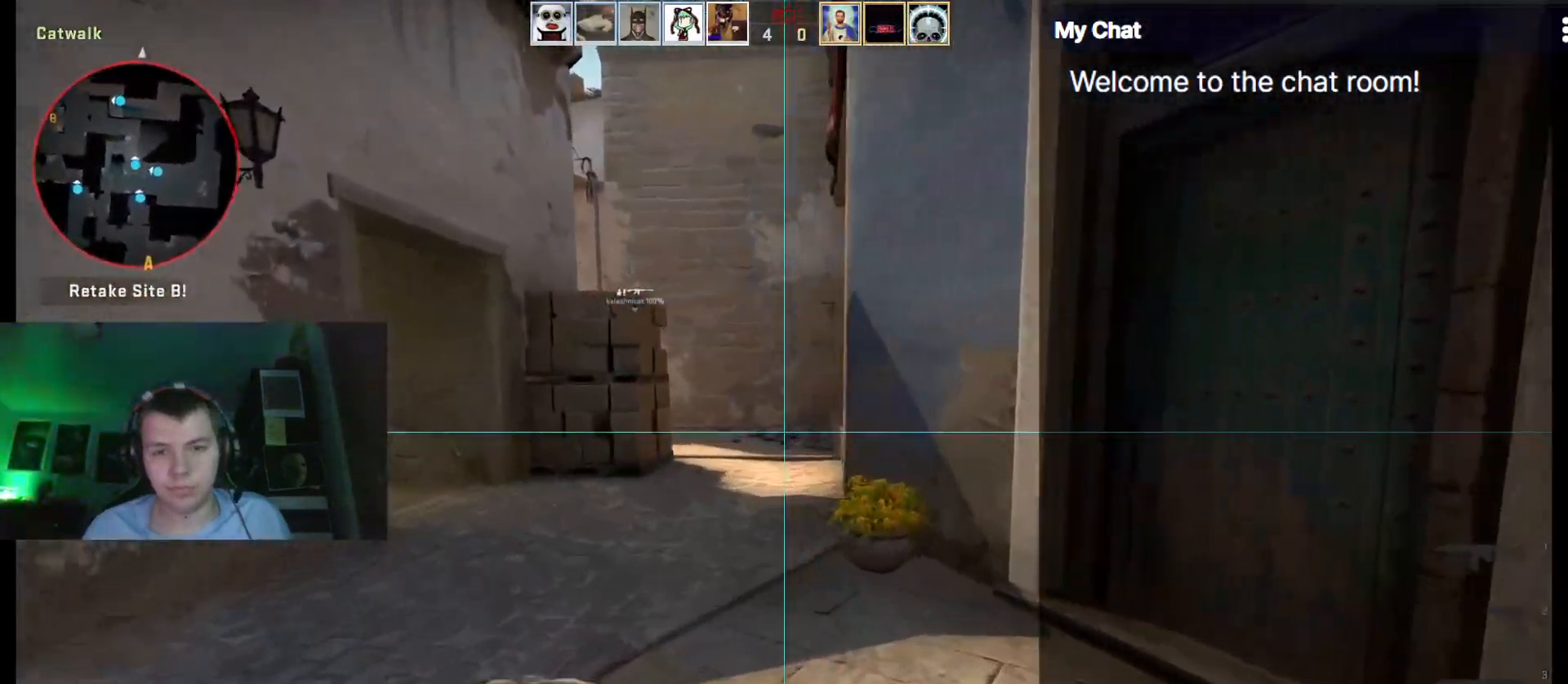
{"keys": ["a", "w"], "events": []}
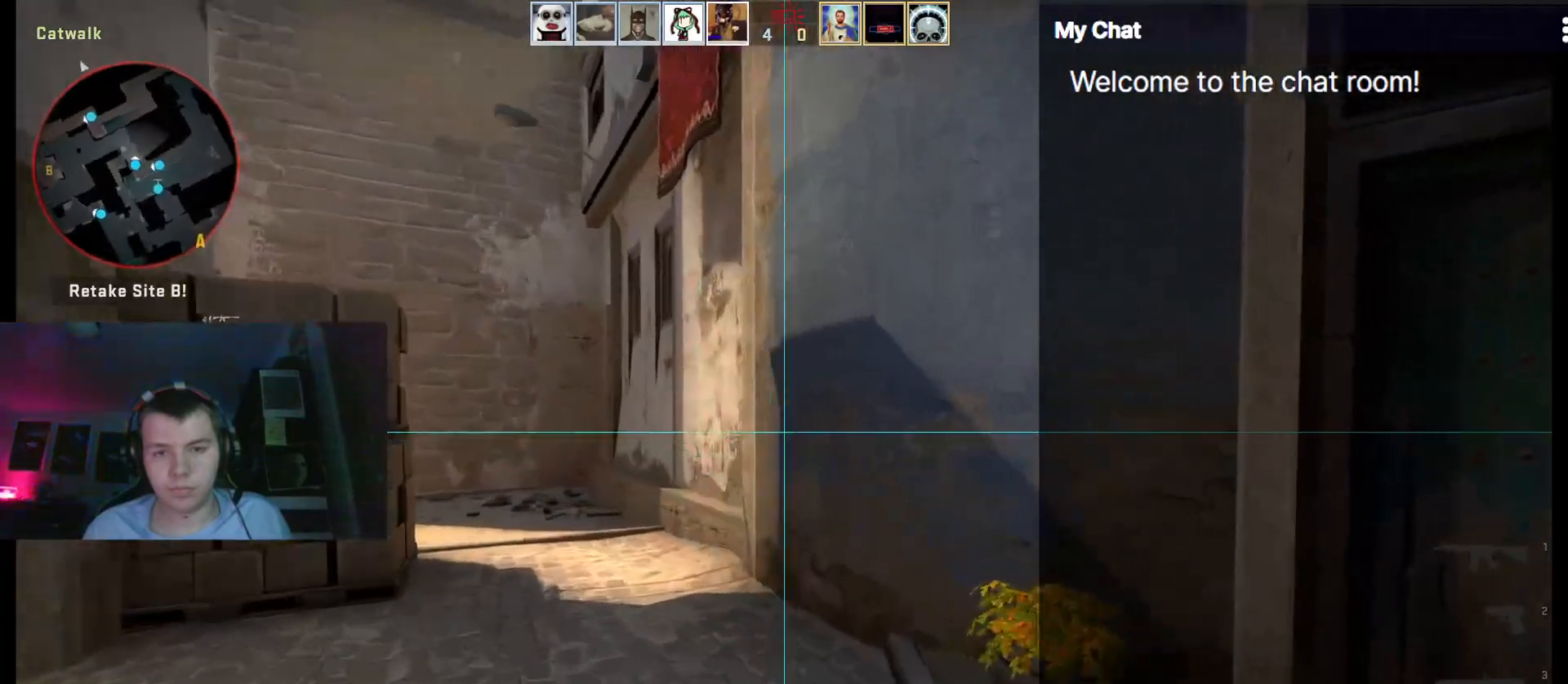
{"keys": ["a", "w"], "events": []}
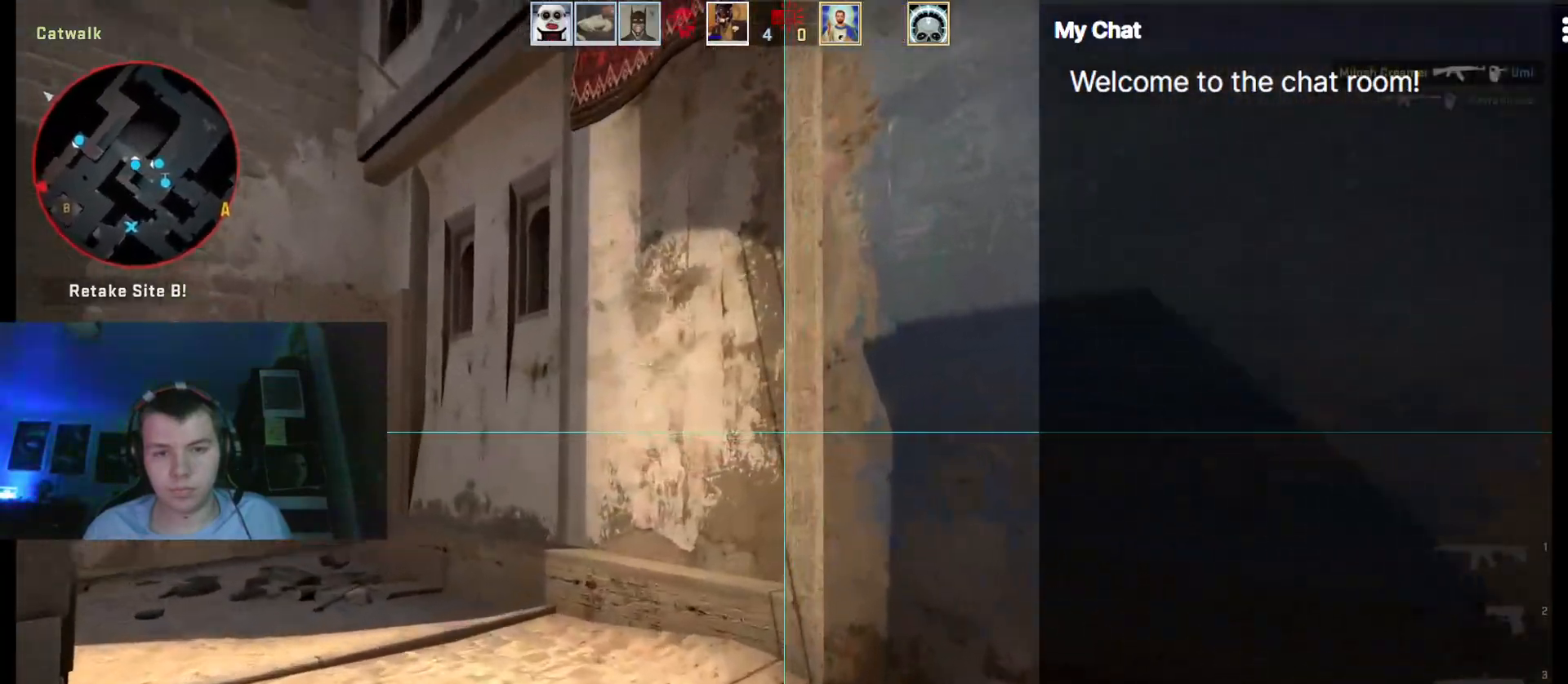
{"keys": []}
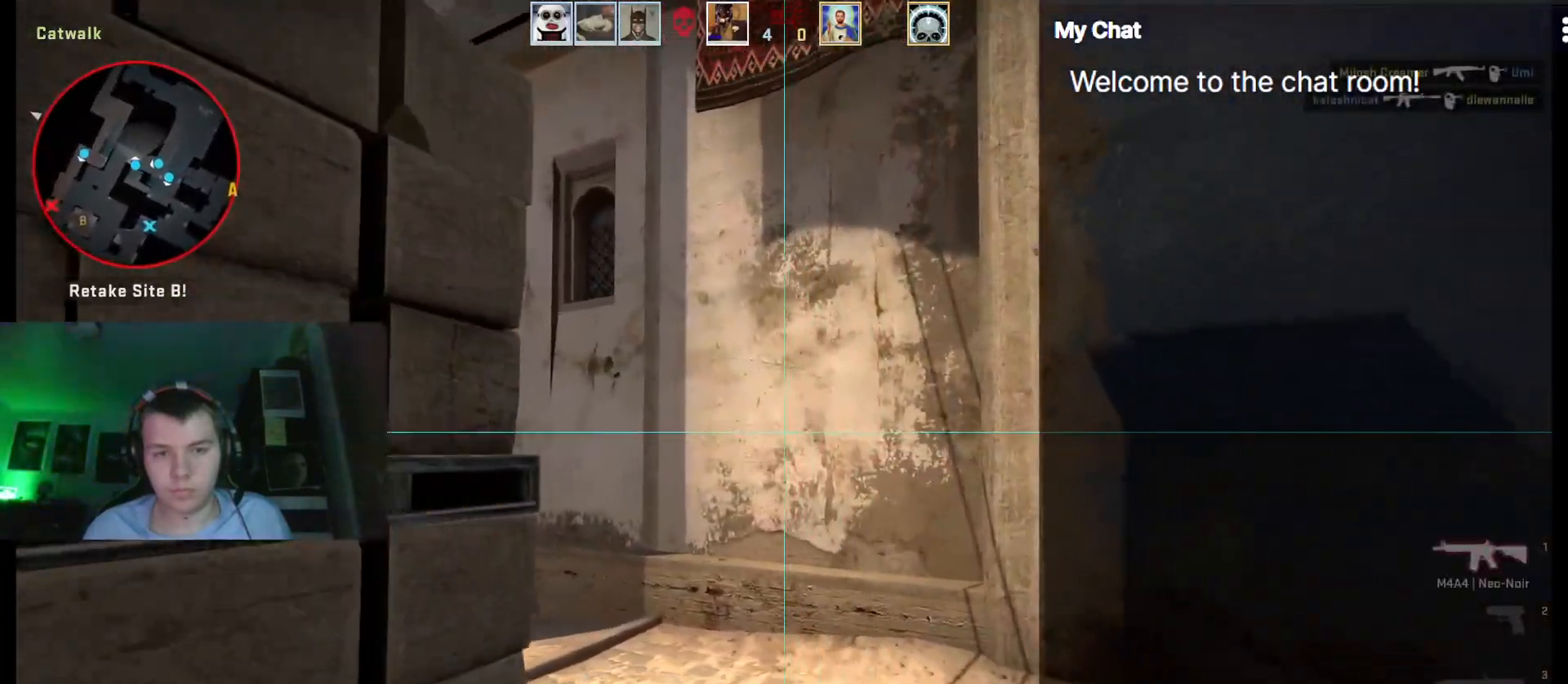
{"keys": [], "events": [[267, "w", "down"], [367, "w", "up"]]}
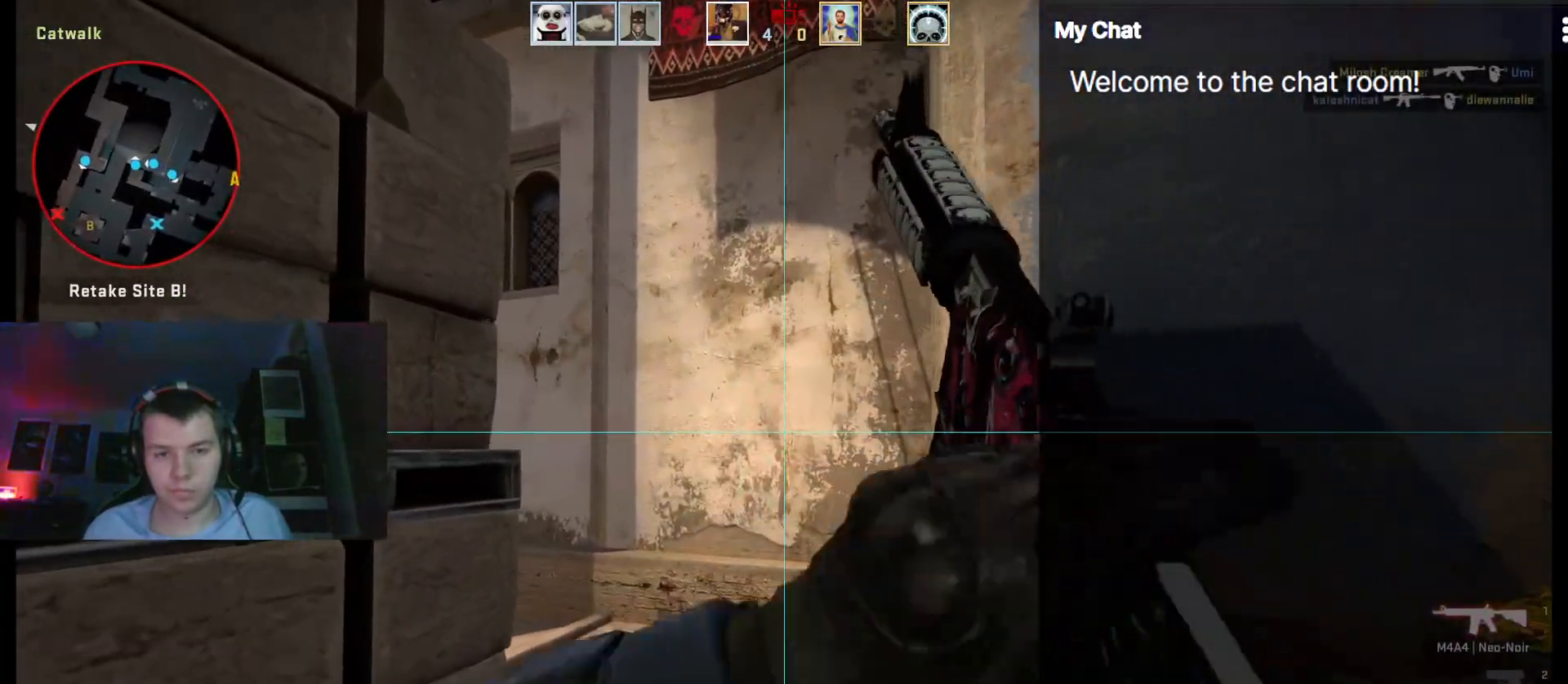
{"keys": ["d", "w"], "events": [[50, "w", "down"], [133, "d", "down"]]}
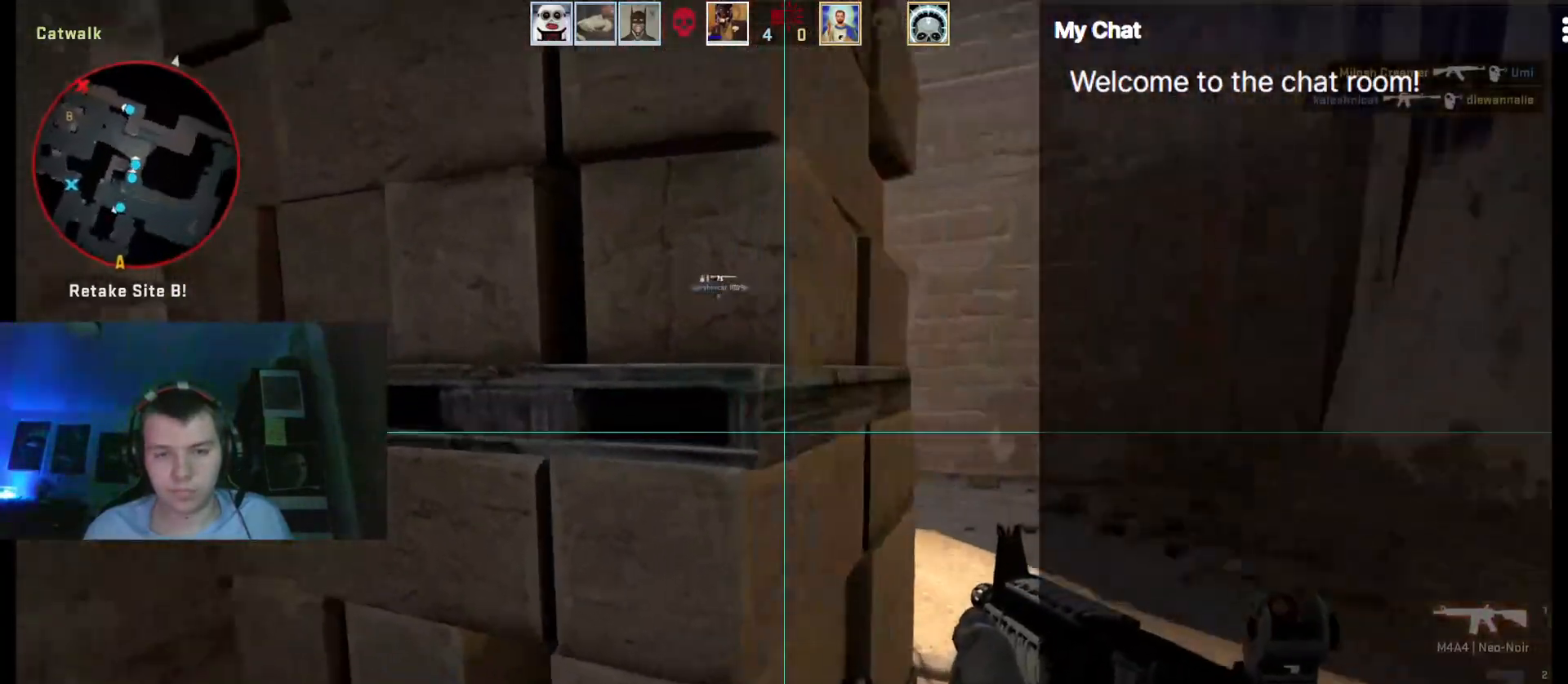
{"keys": ["d", "w"], "events": []}
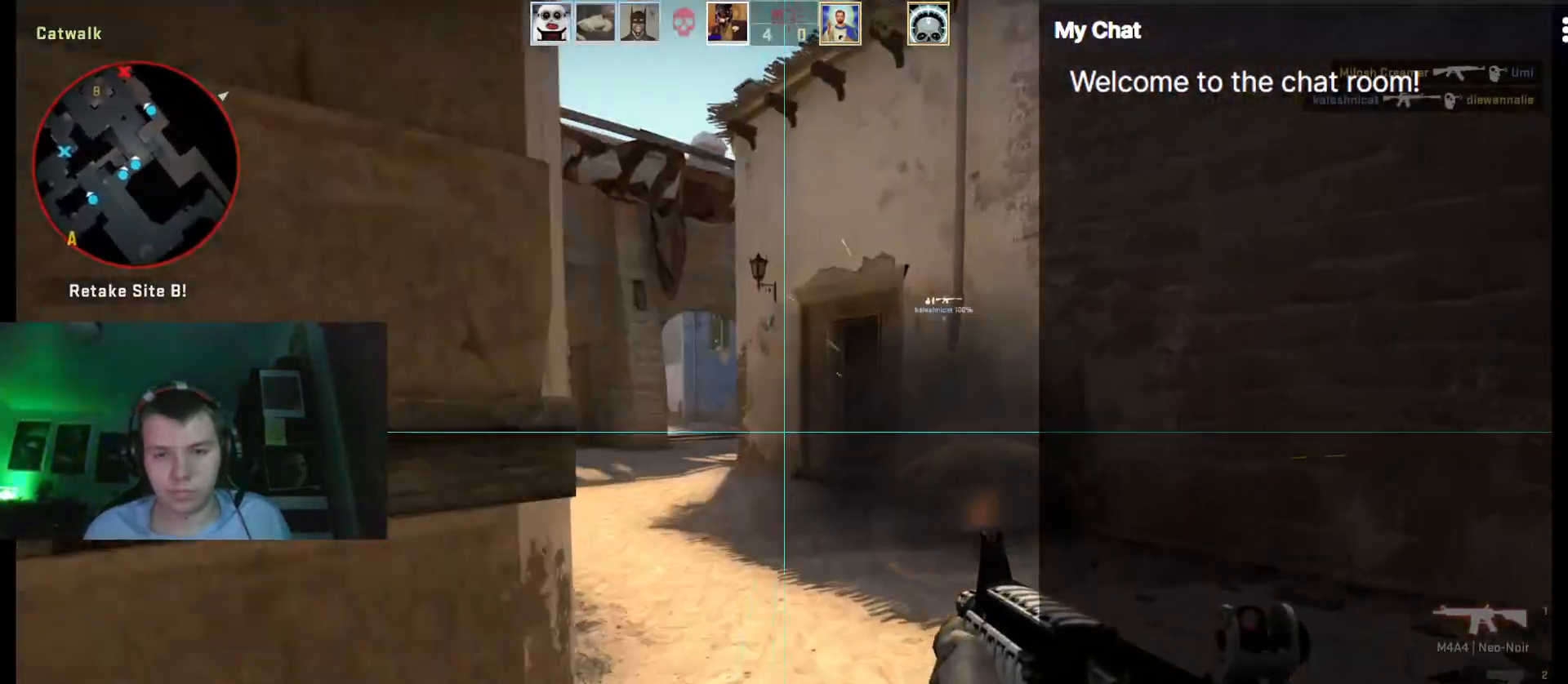
{"keys": ["d", "w"], "events": []}